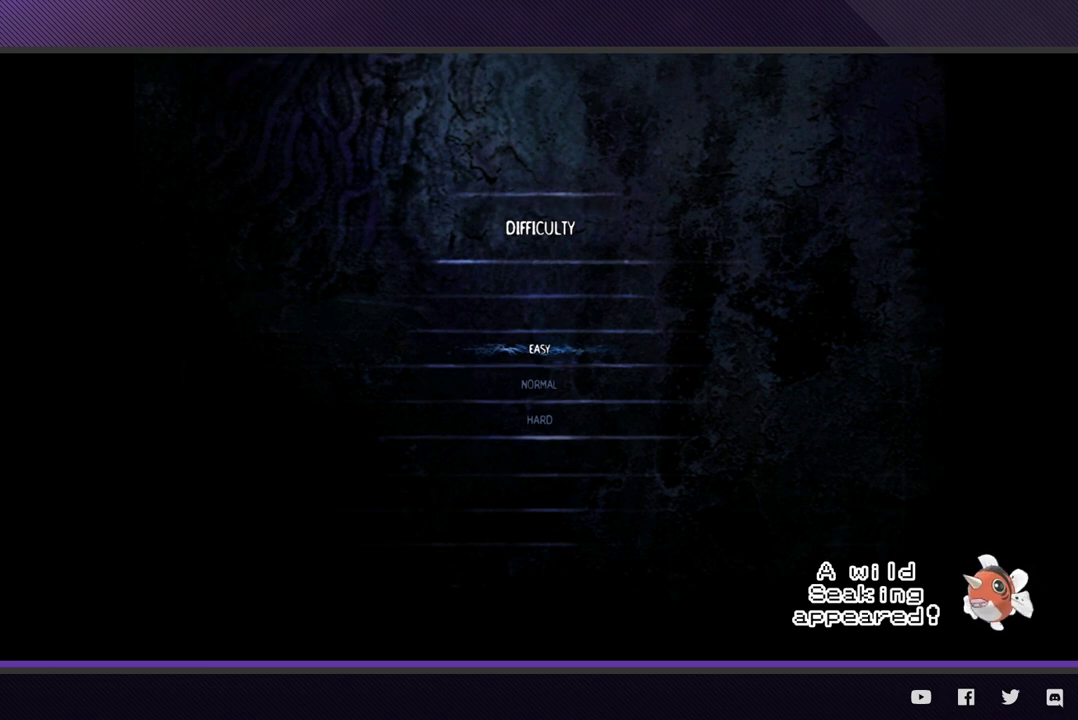
Gameplay with a controller (Xbox layout); each line is a JSON object with the inputs held at the frame after it. "events" lists button and stick changes between this image and that frame as [ms after this image, input, new state], when the widget could be followed in between.
{"buttons": ["A"], "left_stick": "center", "right_stick": "center"}
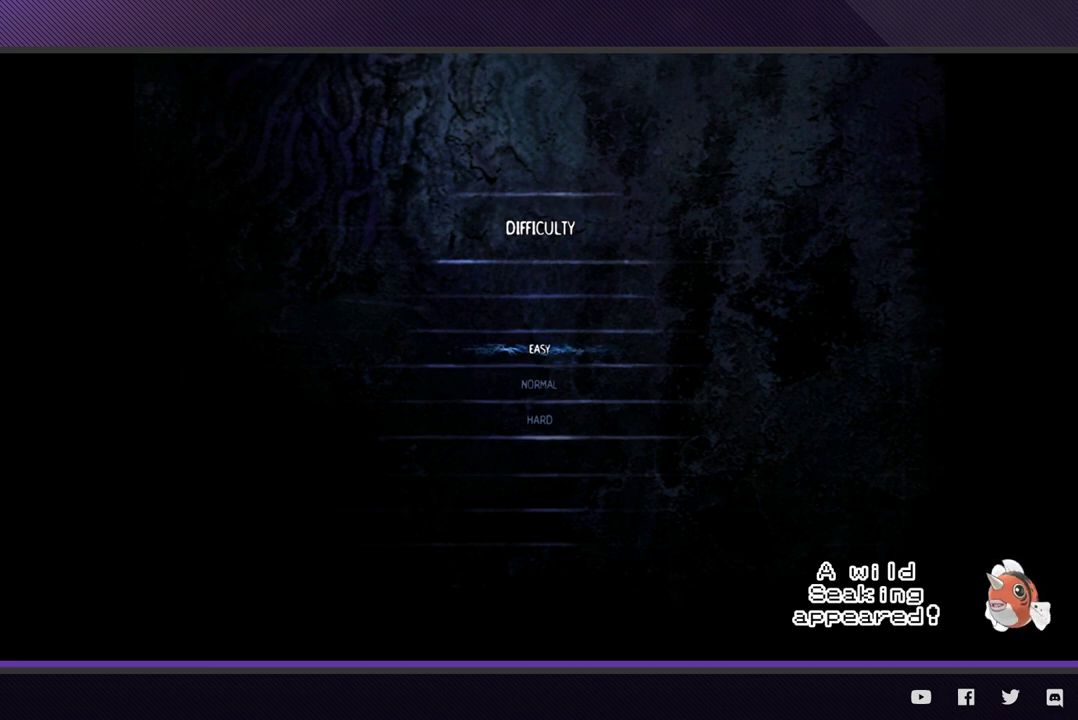
{"buttons": [], "left_stick": "center", "right_stick": "center"}
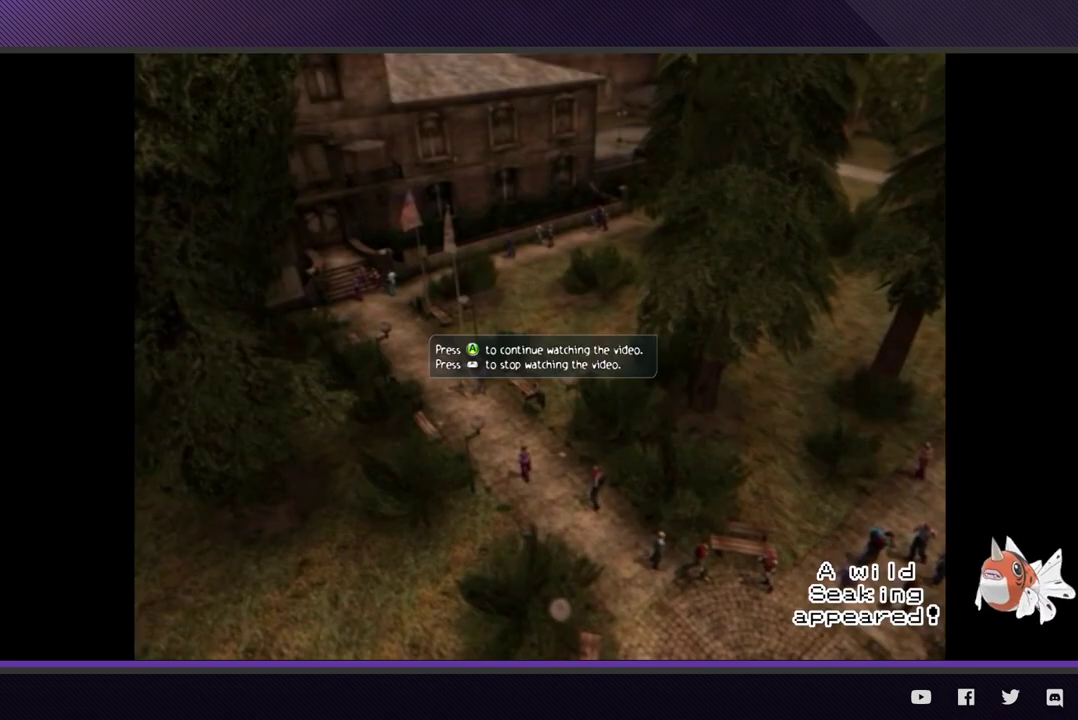
{"buttons": ["START"], "left_stick": "center", "right_stick": "center"}
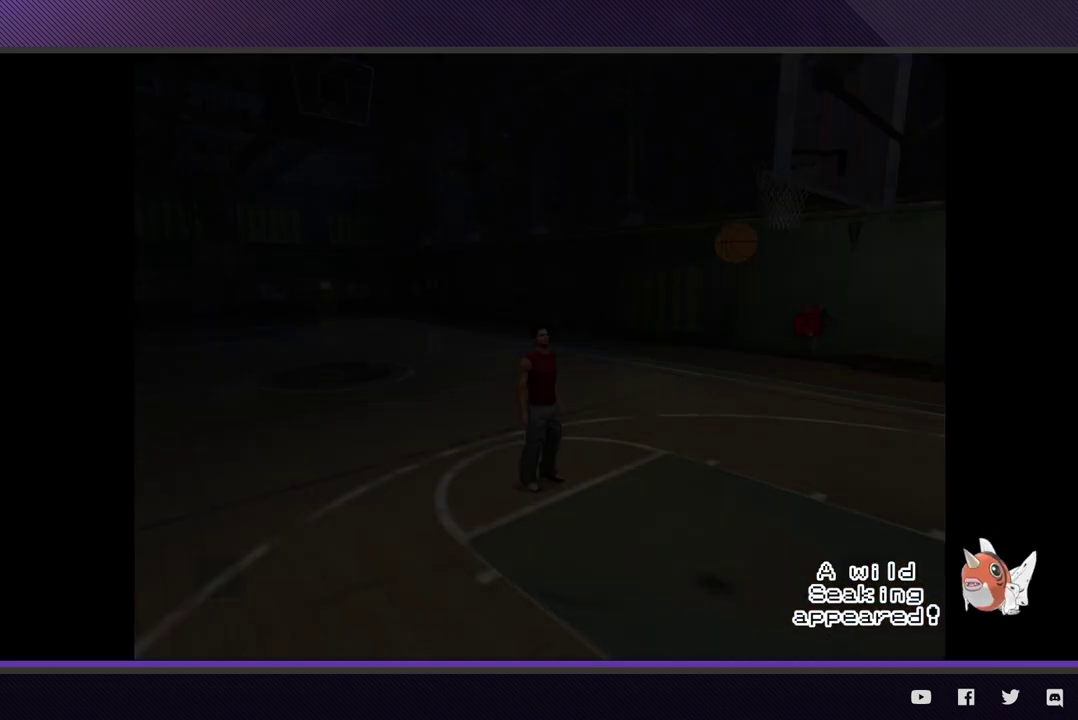
{"buttons": ["R2"], "left_stick": "up-left", "right_stick": "center", "events": [[33, "START", "up"], [83, "left_stick", "up-left"], [467, "R2", "down"]]}
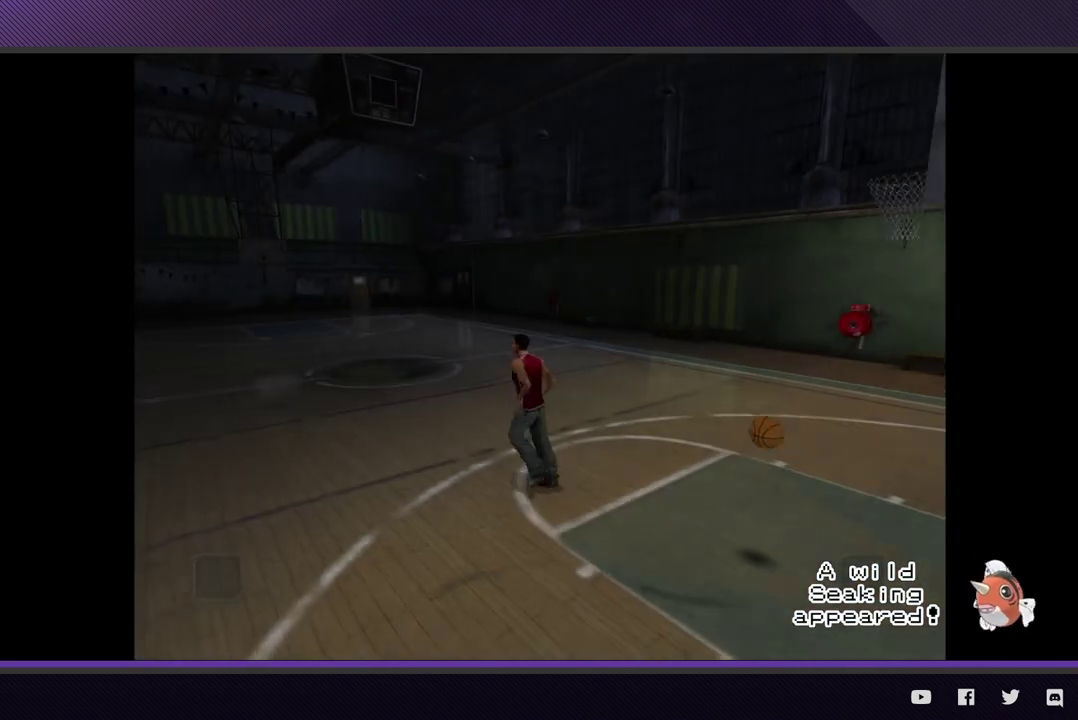
{"buttons": ["R2"], "left_stick": "up-left", "right_stick": "center"}
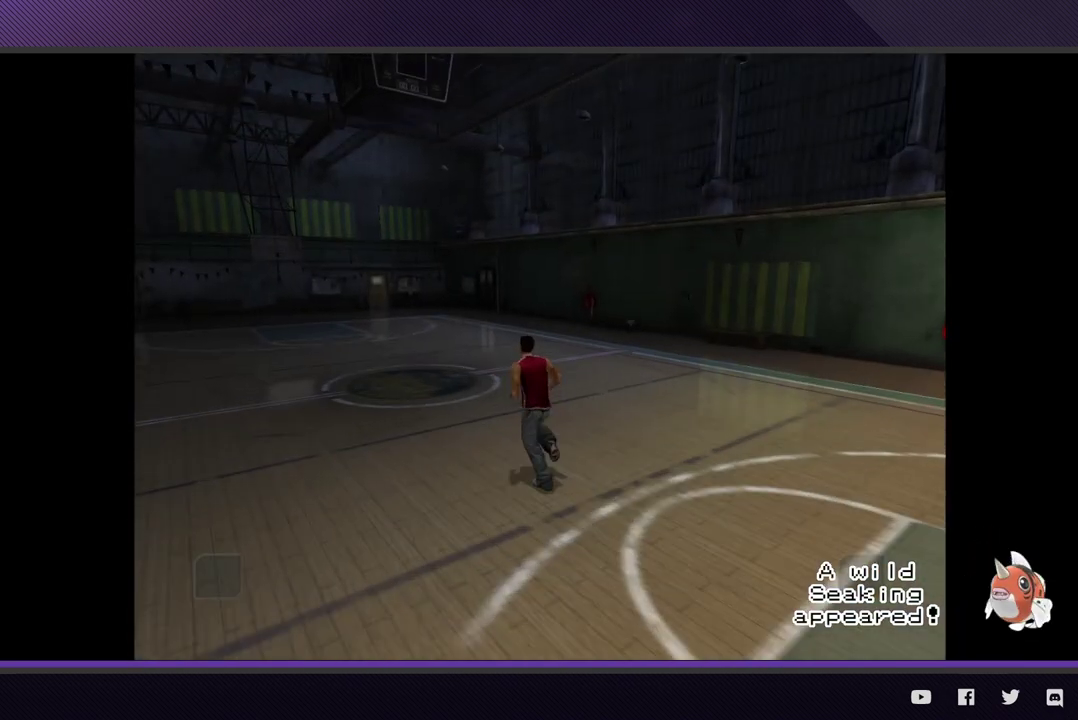
{"buttons": ["R2"], "left_stick": "up-left", "right_stick": "center"}
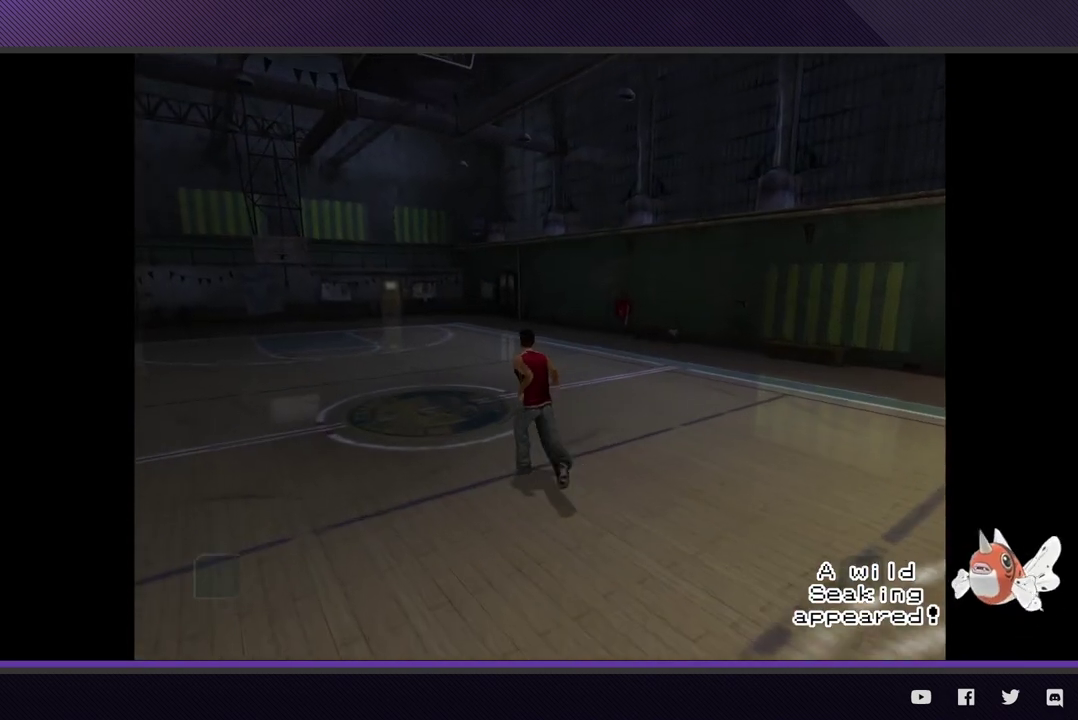
{"buttons": ["R2"], "left_stick": "up-left", "right_stick": "center"}
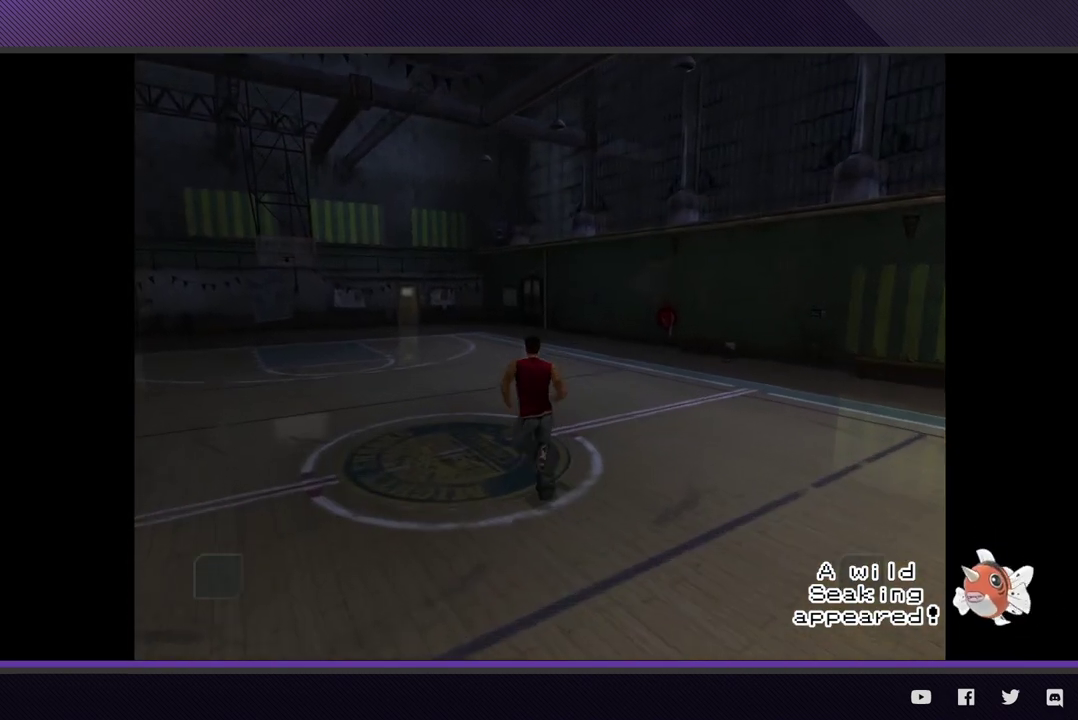
{"buttons": [], "left_stick": "up-left", "right_stick": "center"}
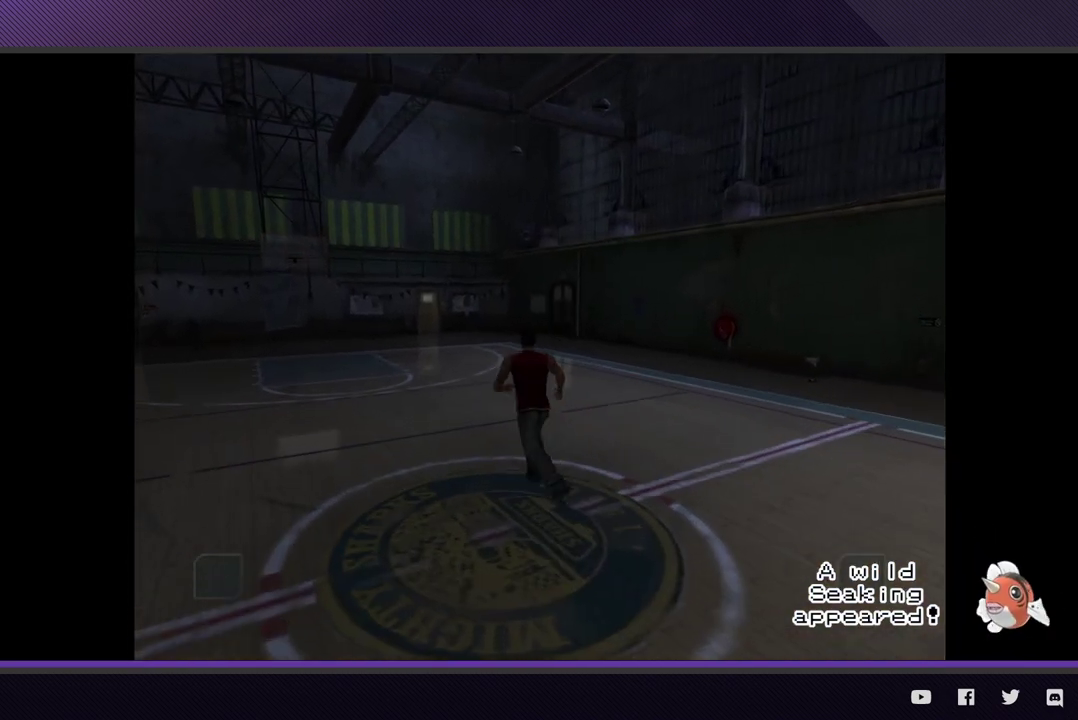
{"buttons": ["R2"], "left_stick": "up", "right_stick": "center"}
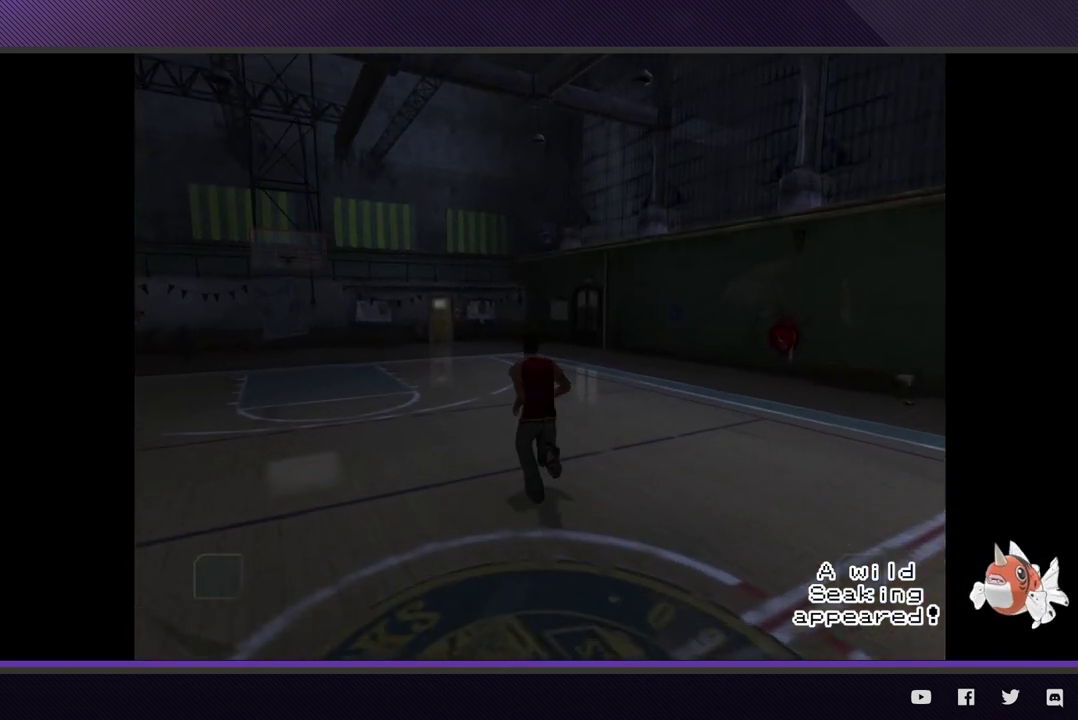
{"buttons": ["R2"], "left_stick": "up", "right_stick": "center"}
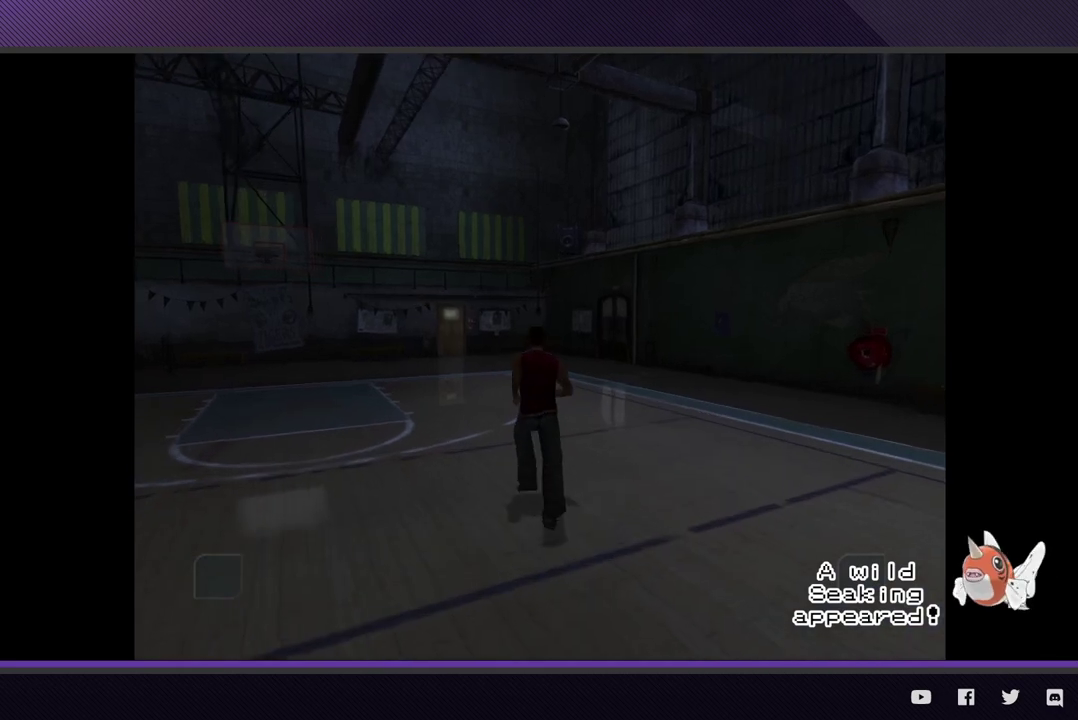
{"buttons": ["R2"], "left_stick": "up-left", "right_stick": "center"}
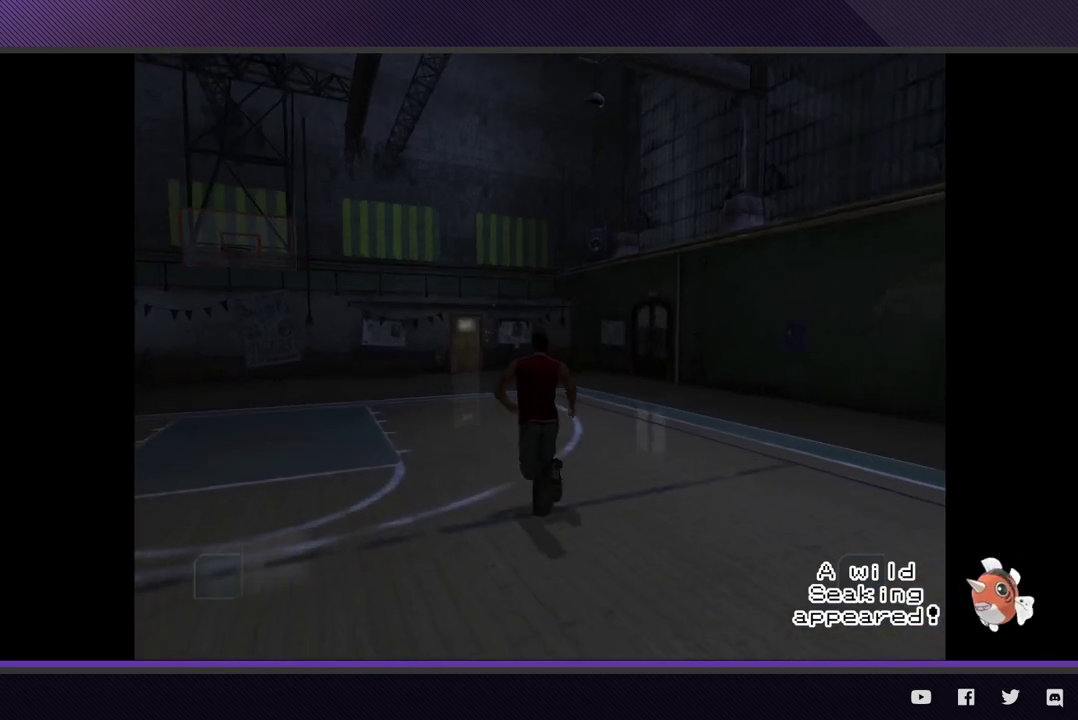
{"buttons": ["R2"], "left_stick": "up", "right_stick": "center"}
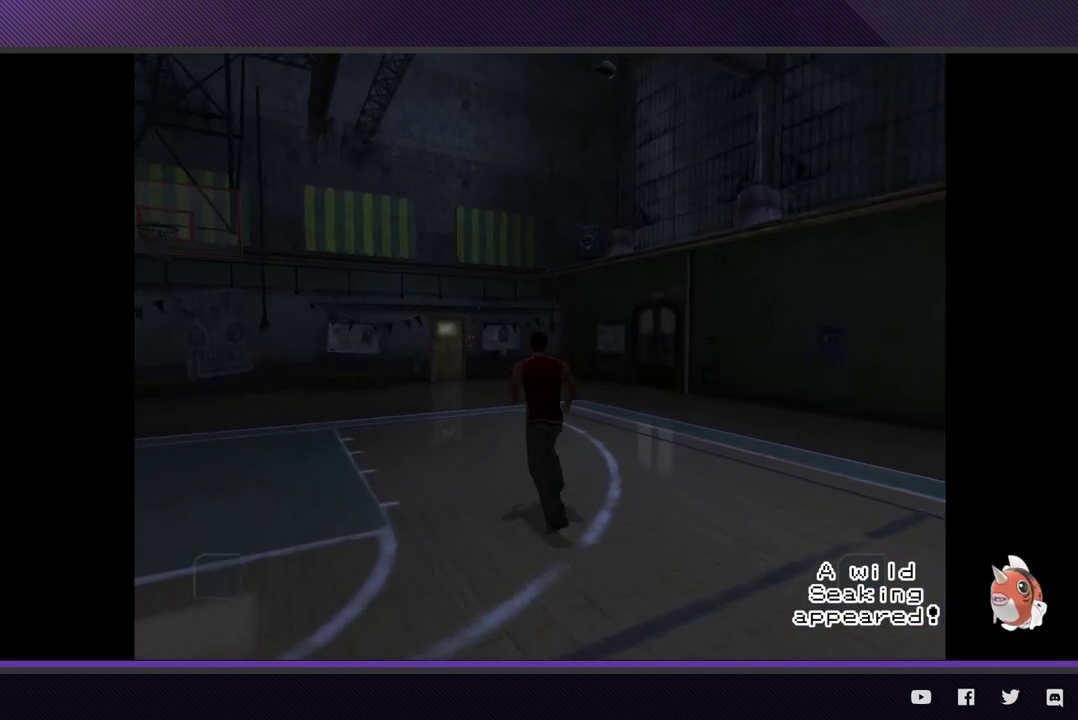
{"buttons": ["R2"], "left_stick": "up-left", "right_stick": "center"}
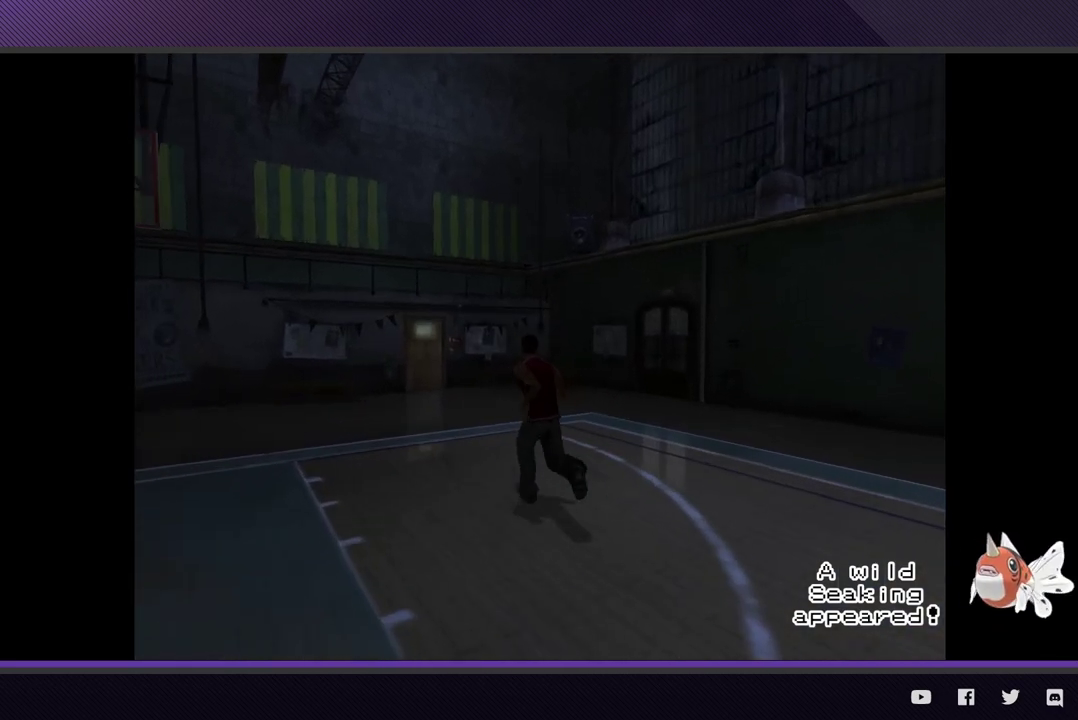
{"buttons": ["R2"], "left_stick": "up-left", "right_stick": "center"}
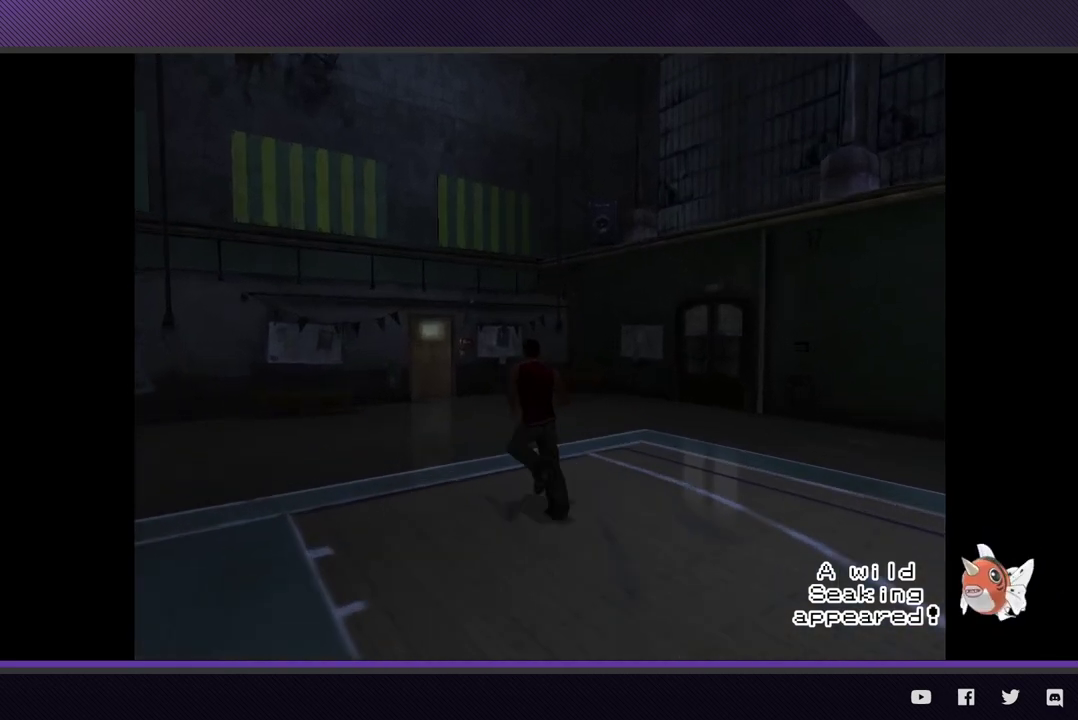
{"buttons": [], "left_stick": "up-left", "right_stick": "center"}
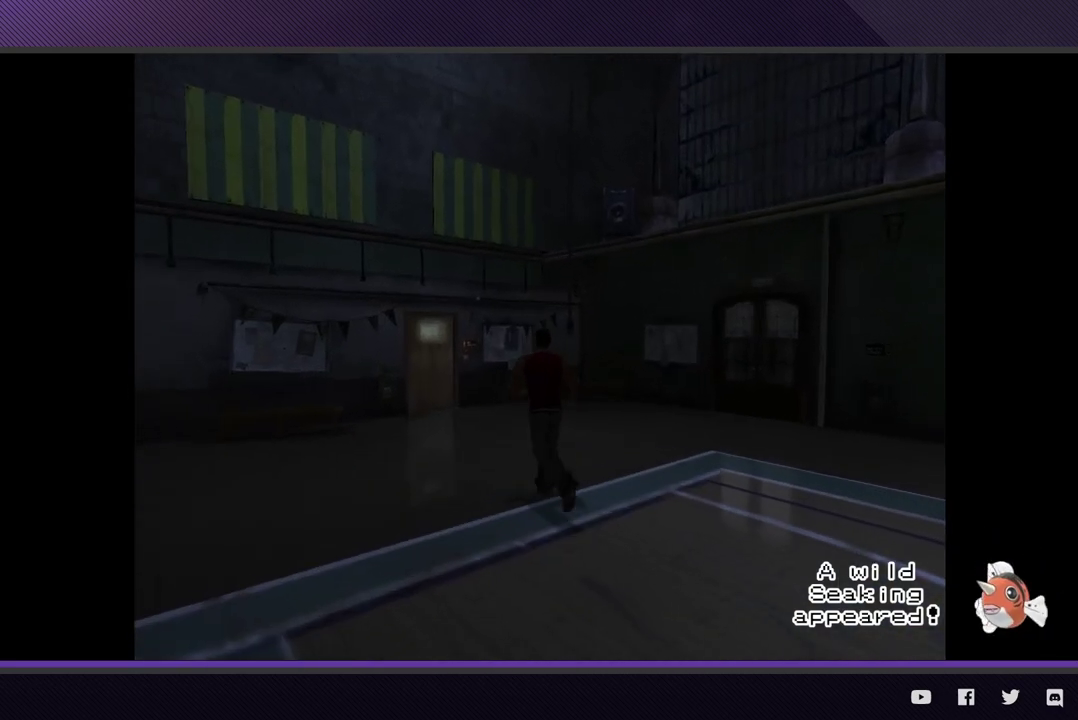
{"buttons": ["R2"], "left_stick": "up-left", "right_stick": "center"}
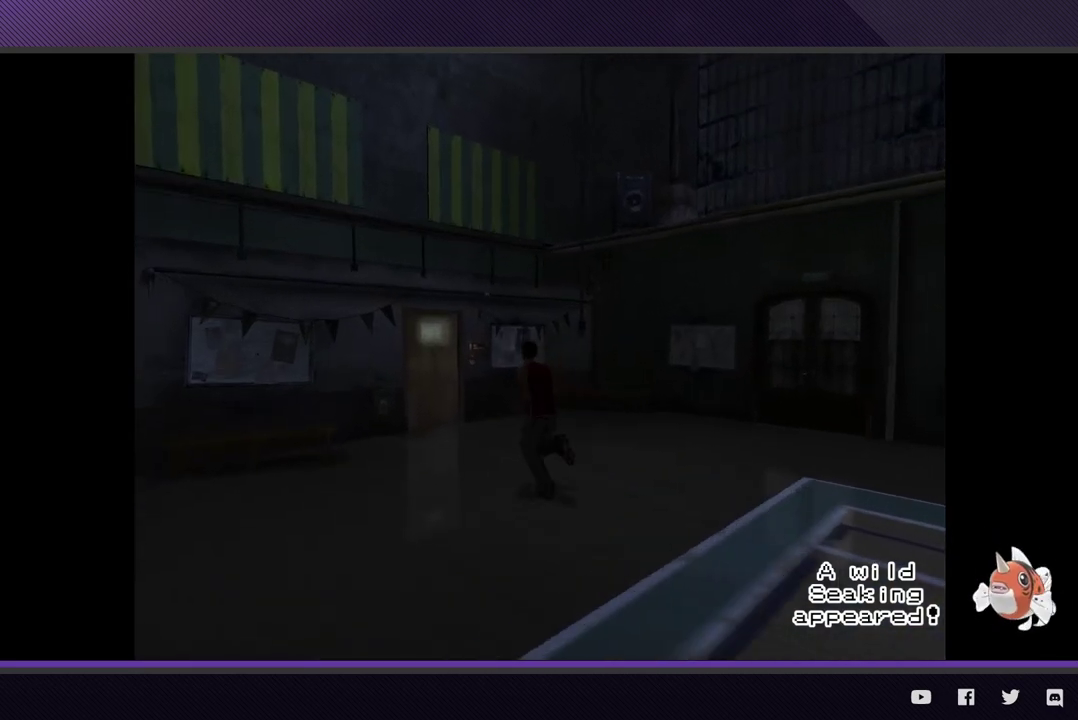
{"buttons": ["R2"], "left_stick": "up-left", "right_stick": "center"}
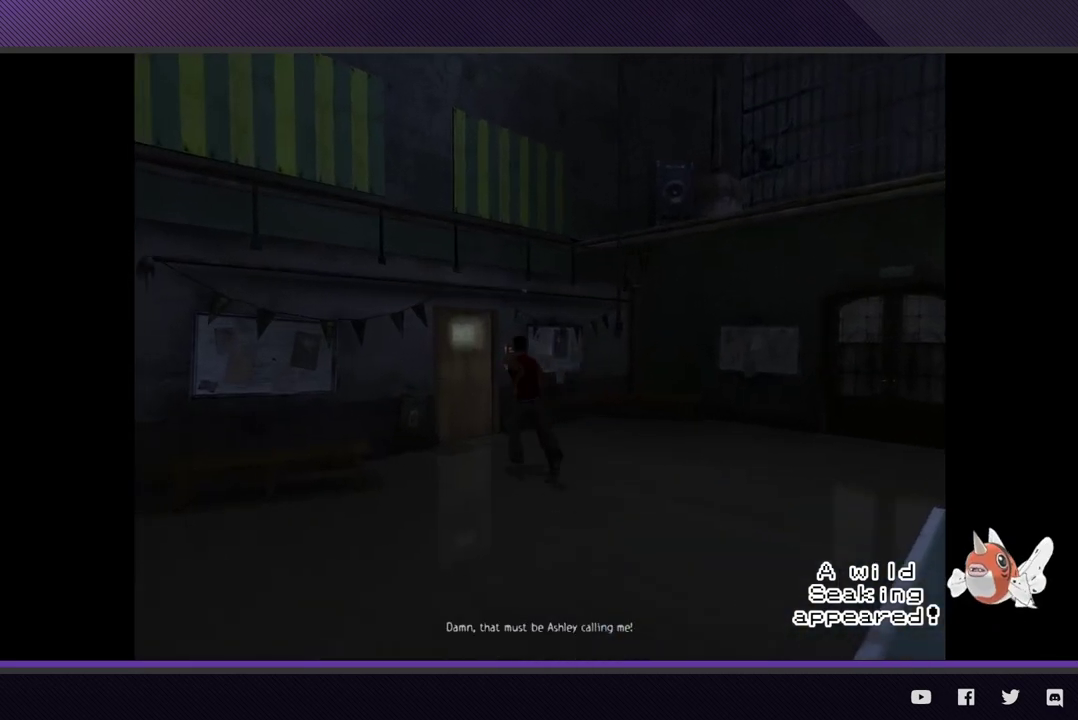
{"buttons": ["A"], "left_stick": "up-left", "right_stick": "center"}
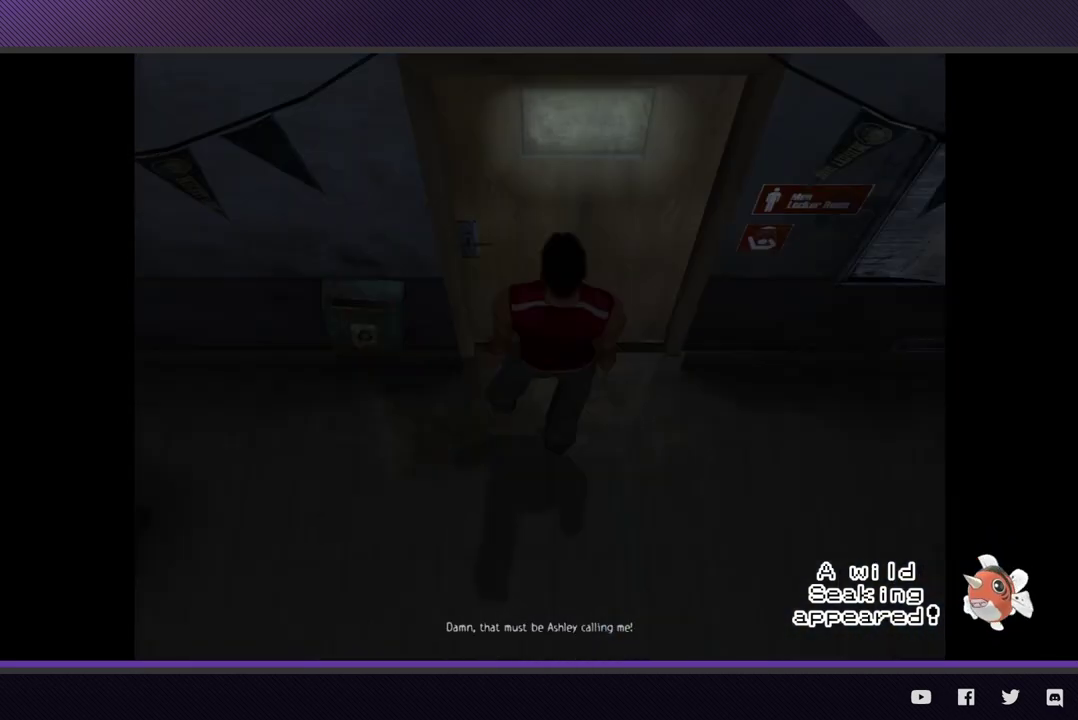
{"buttons": [], "left_stick": "center", "right_stick": "center"}
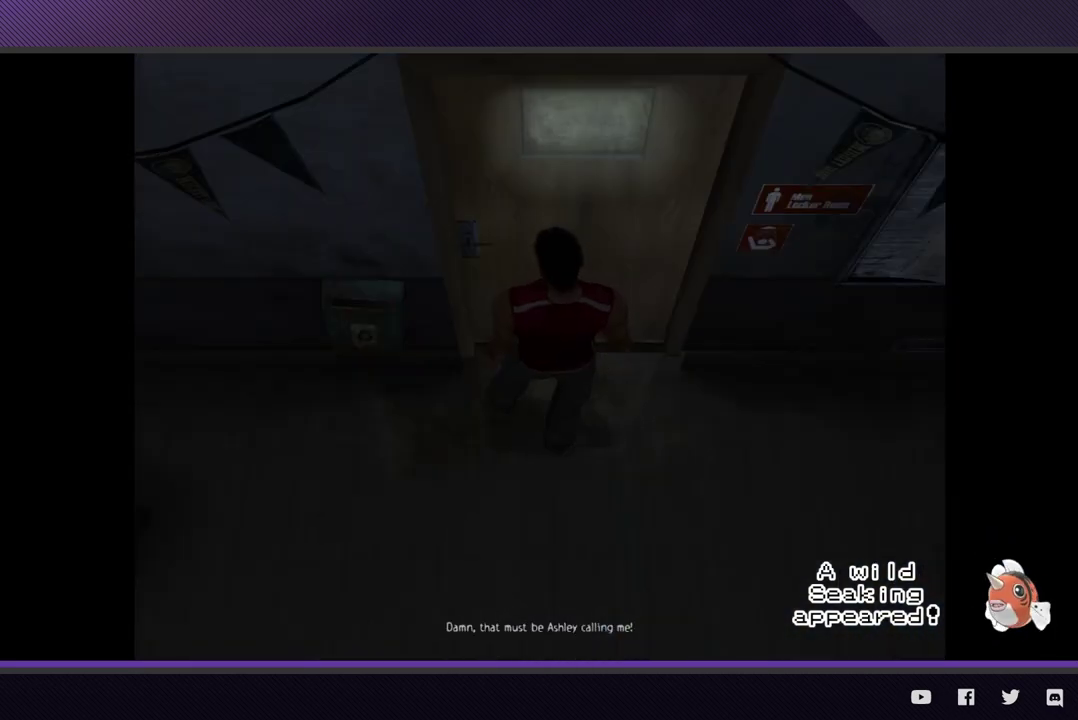
{"buttons": [], "left_stick": "center", "right_stick": "center"}
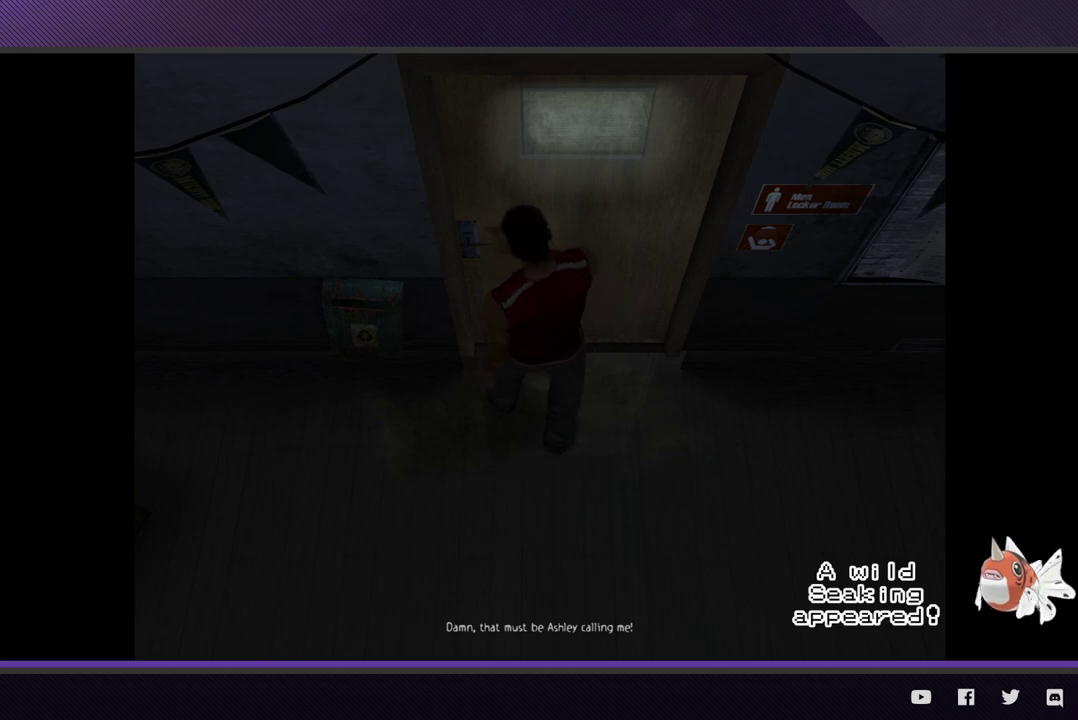
{"buttons": [], "left_stick": "center", "right_stick": "center"}
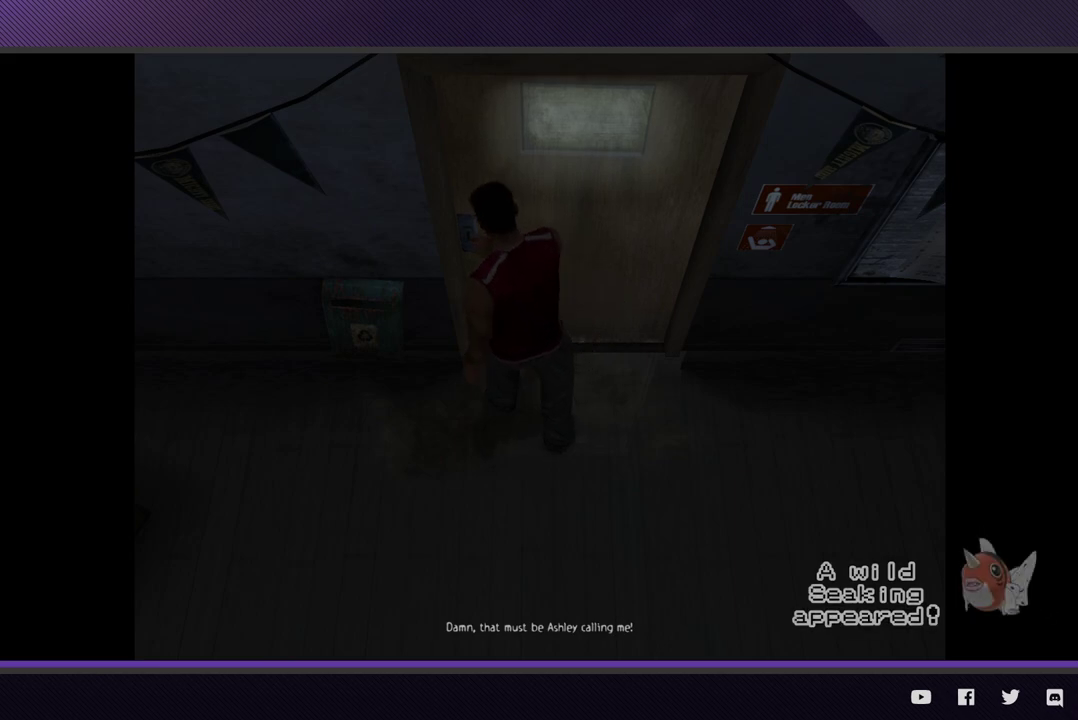
{"buttons": [], "left_stick": "center", "right_stick": "center"}